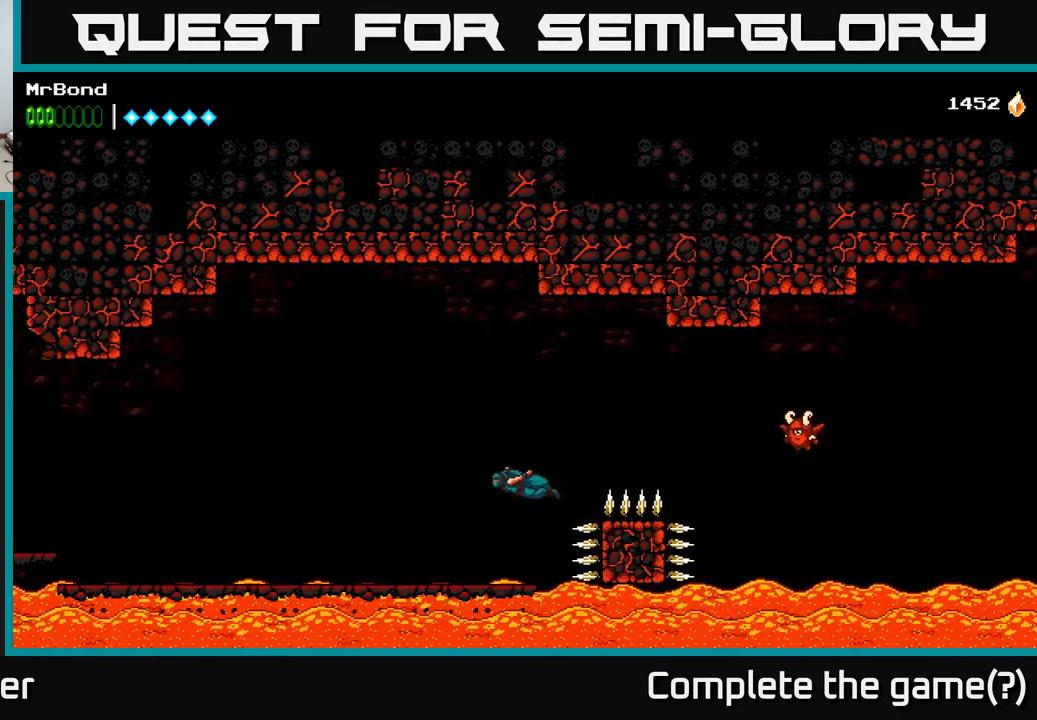
Gameplay with a controller (Xbox layout); each line is a JSON object with the inputs held at the frame after it. "events" lists button and stick changes between this image and that frame as [ms after this image, input, new state], when the widget could be followed in between. Not read: left_stick.
{"buttons": ["DPAD_LEFT"], "right_stick": "center", "events": []}
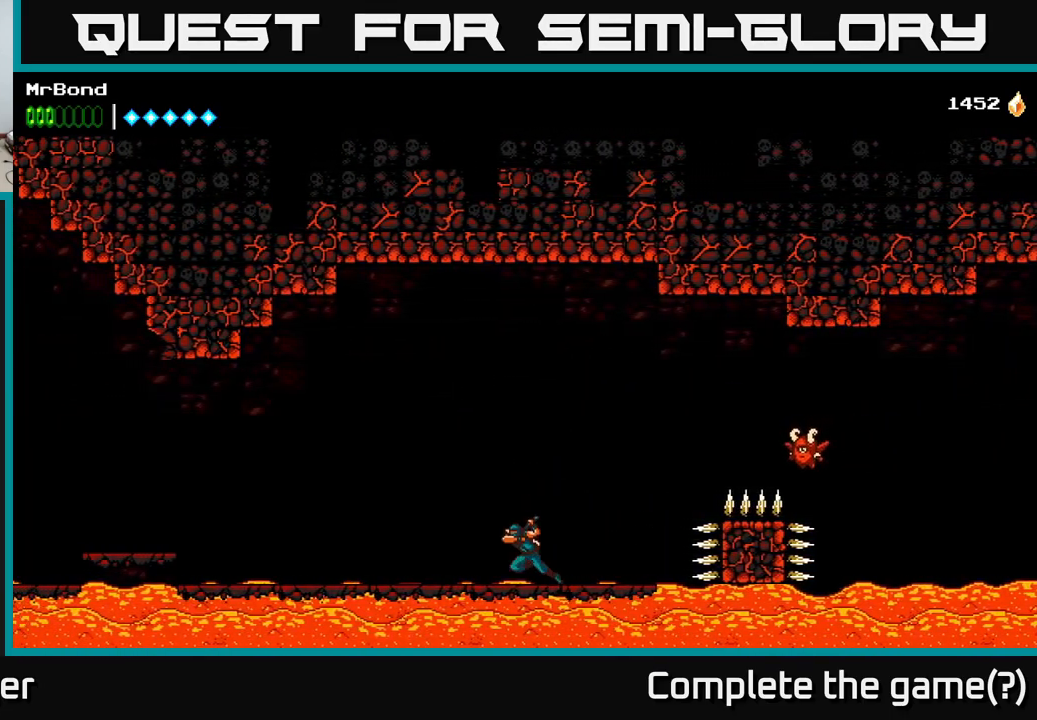
{"buttons": ["DPAD_LEFT"], "right_stick": "center", "events": []}
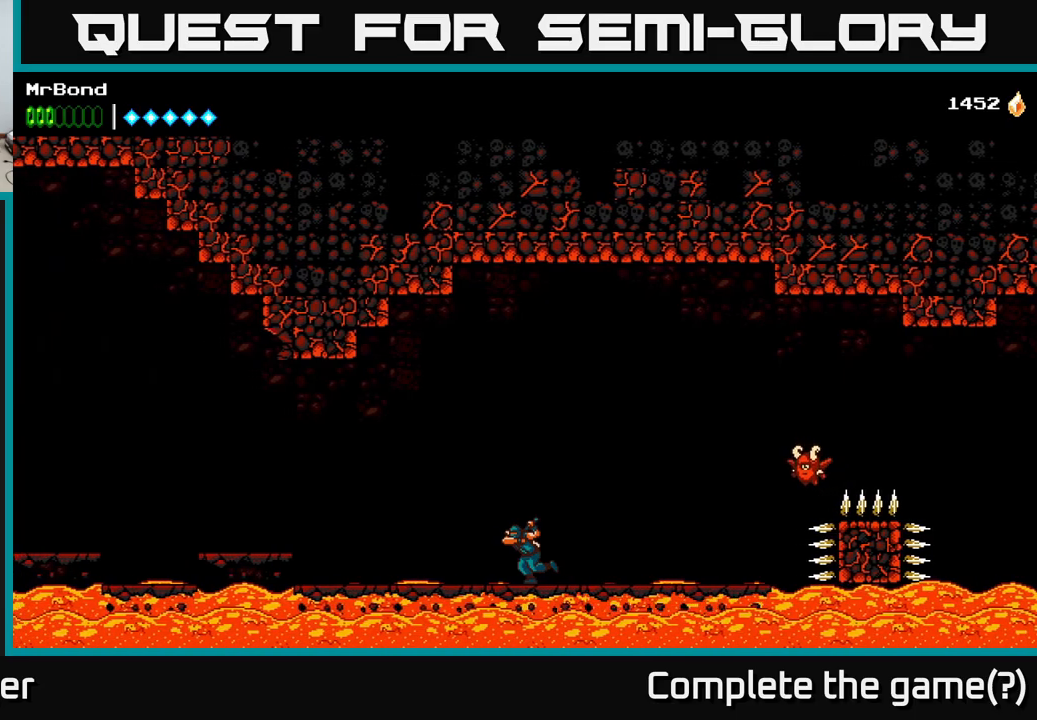
{"buttons": ["A", "DPAD_LEFT"], "right_stick": "center", "events": [[350, "A", "down"]]}
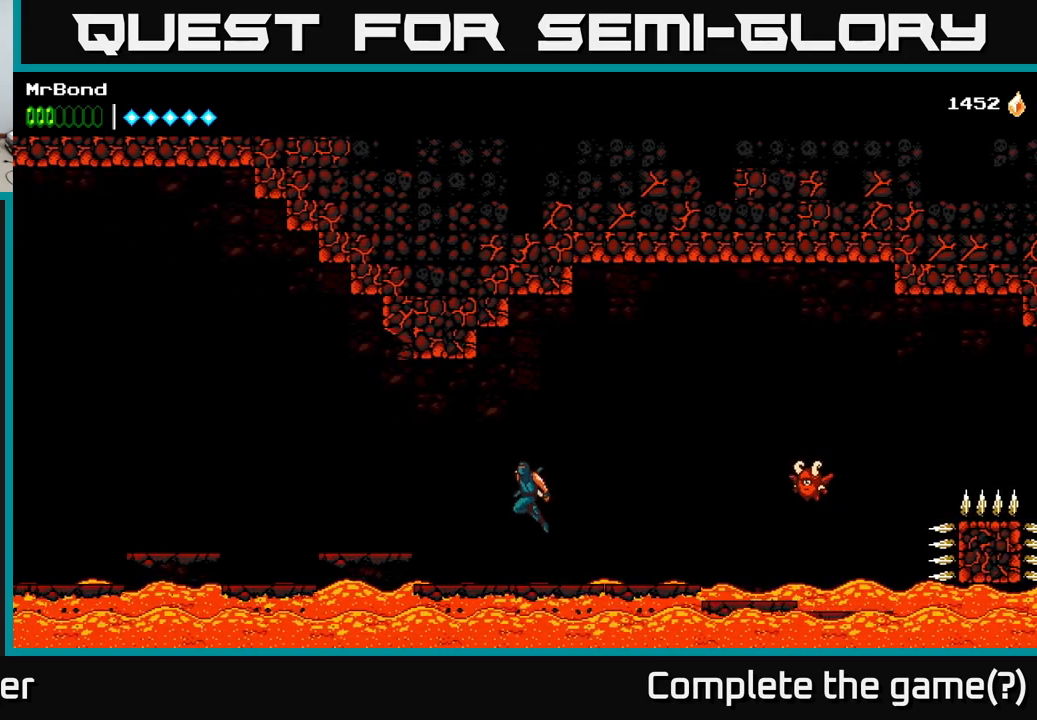
{"buttons": ["DPAD_LEFT"], "right_stick": "center", "events": [[33, "A", "up"]]}
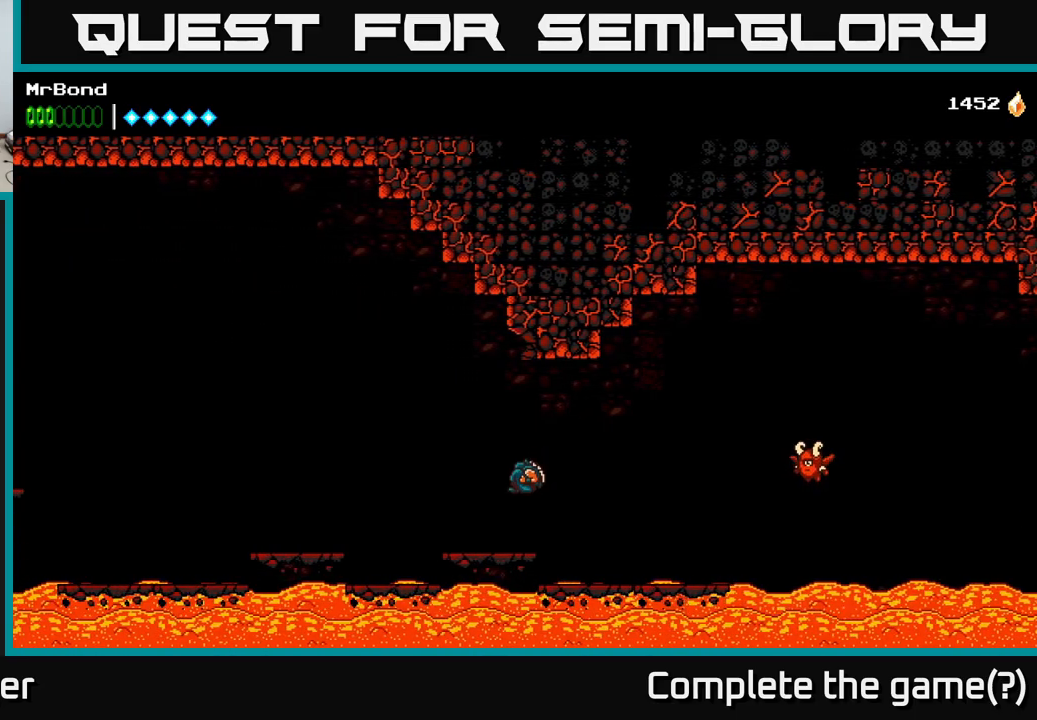
{"buttons": ["DPAD_LEFT"], "right_stick": "center", "events": [[166, "A", "down"], [350, "A", "up"]]}
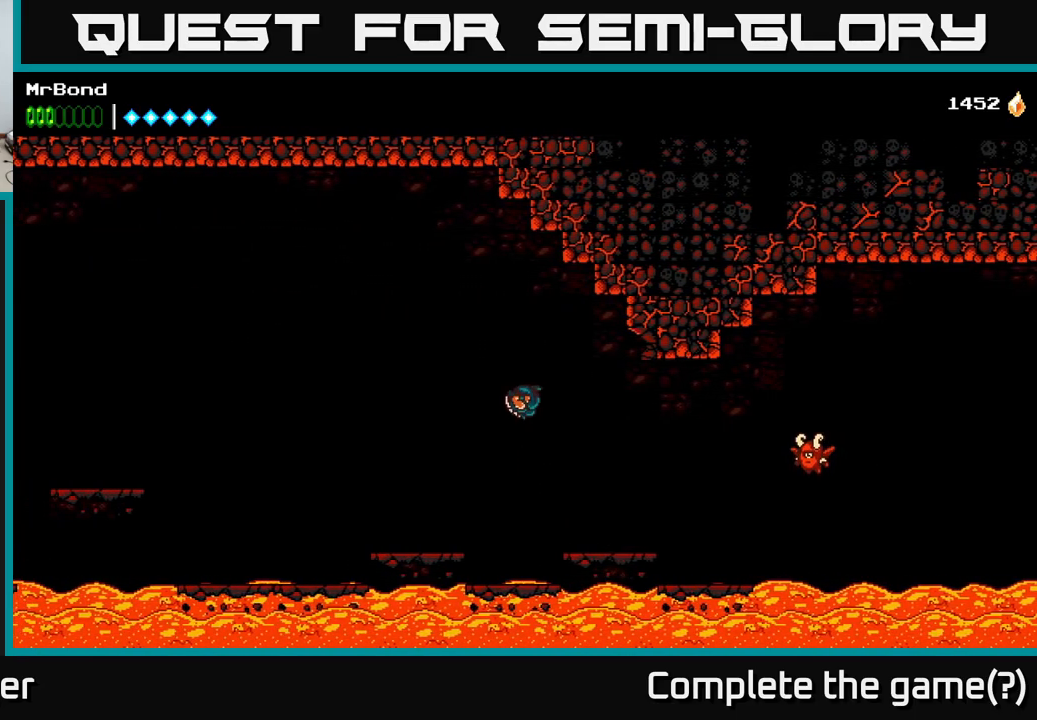
{"buttons": ["DPAD_LEFT"], "right_stick": "center", "events": []}
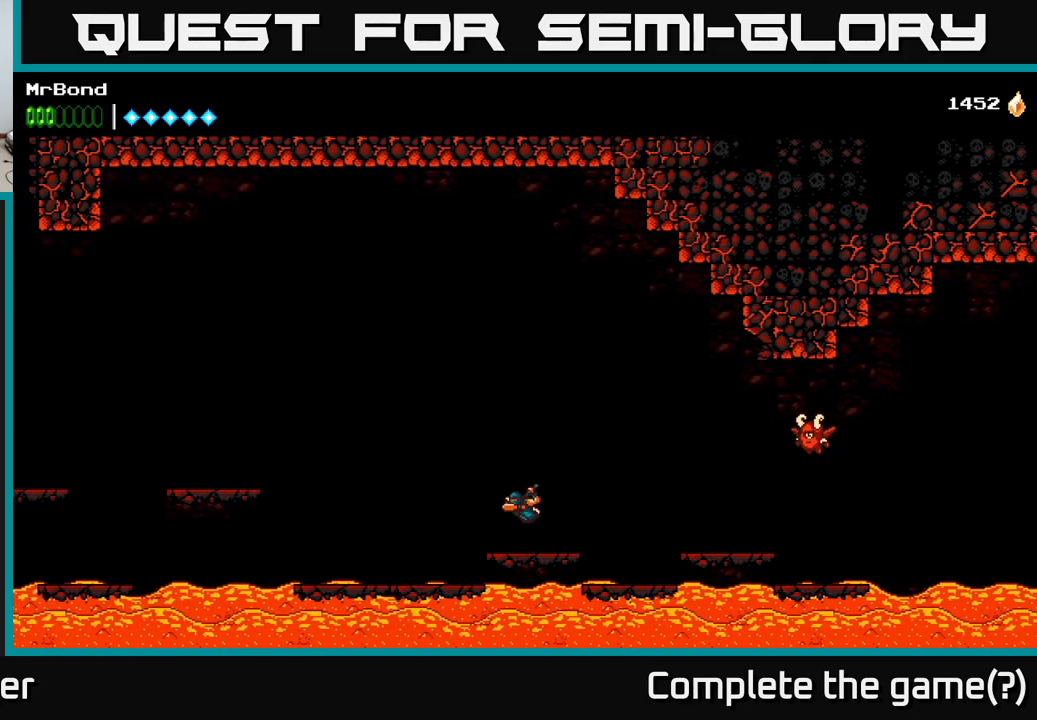
{"buttons": ["DPAD_LEFT"], "right_stick": "center", "events": []}
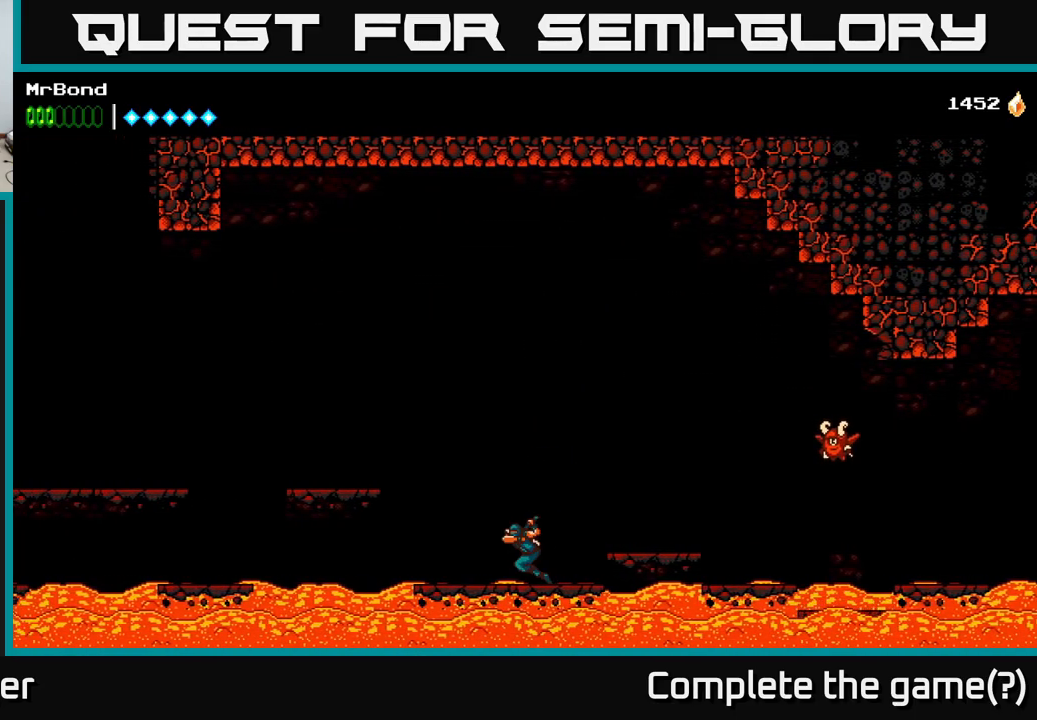
{"buttons": ["DPAD_LEFT"], "right_stick": "center", "events": [[33, "A", "down"], [433, "A", "up"]]}
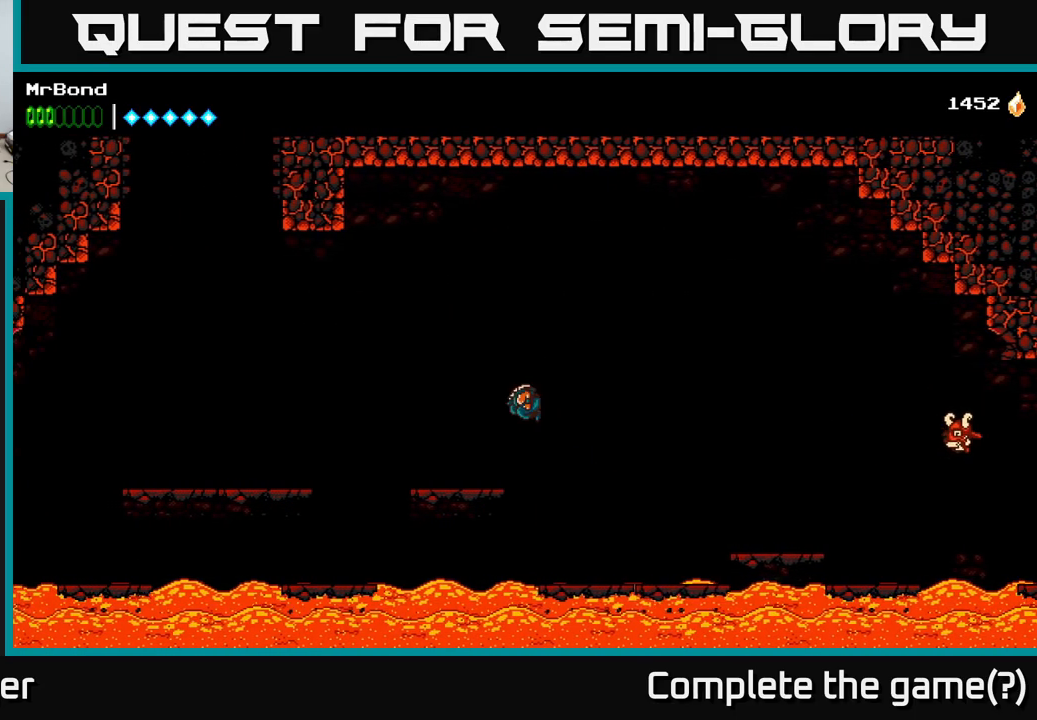
{"buttons": ["A", "DPAD_LEFT"], "right_stick": "center", "events": [[366, "A", "down"]]}
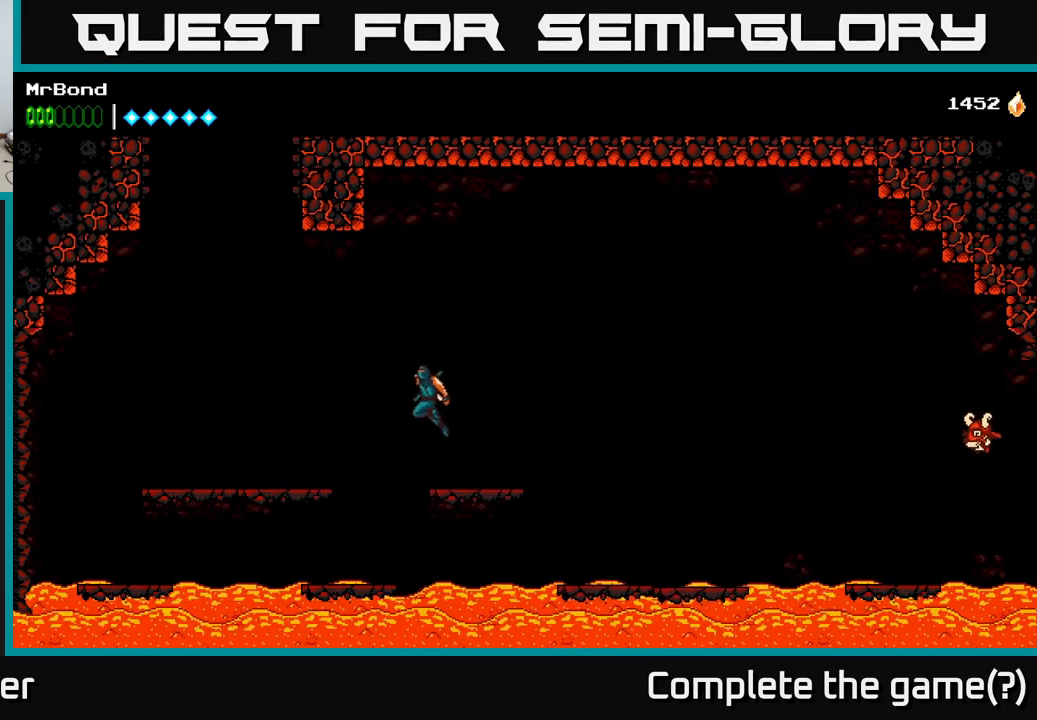
{"buttons": ["DPAD_LEFT"], "right_stick": "center", "events": [[416, "A", "up"]]}
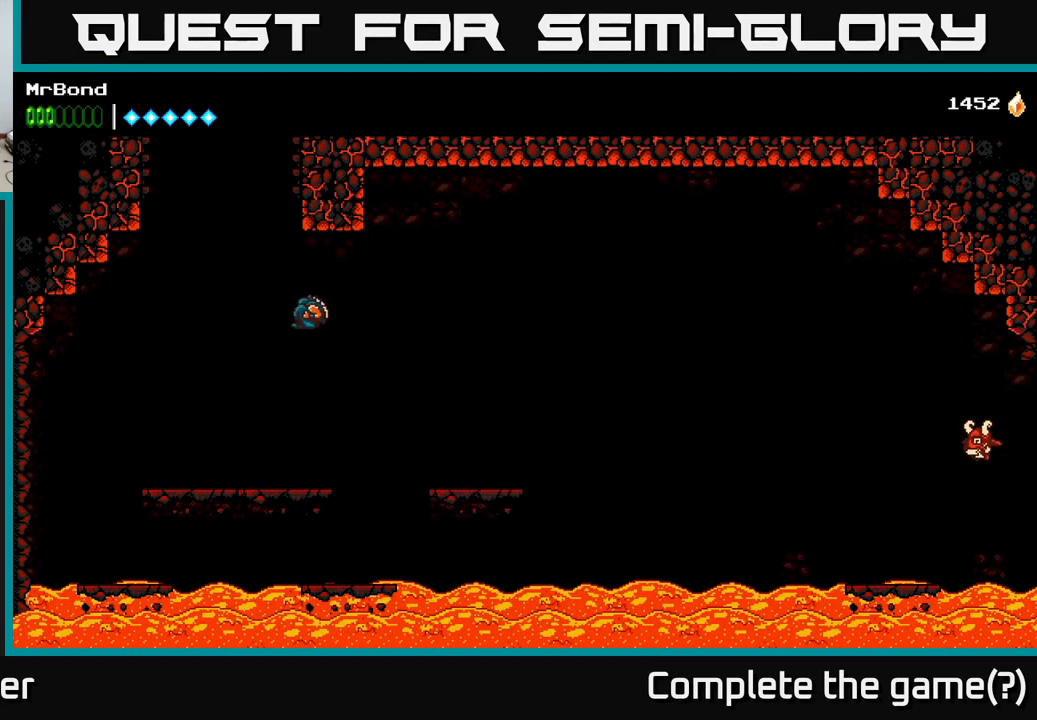
{"buttons": [], "right_stick": "center", "events": [[283, "DPAD_LEFT", "up"]]}
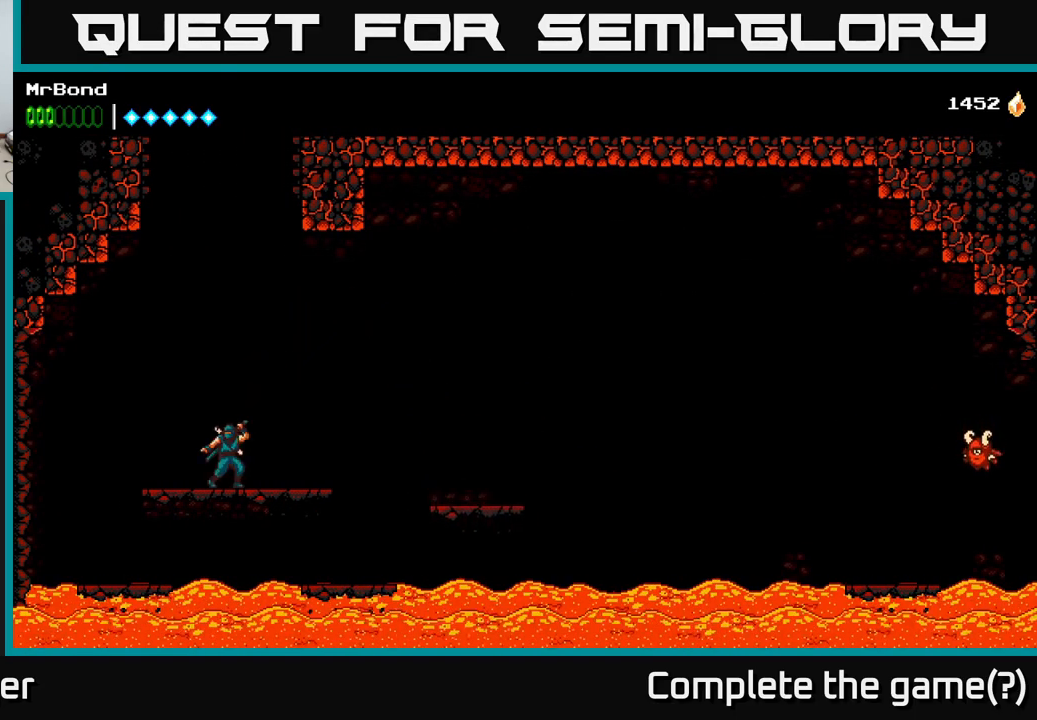
{"buttons": [], "right_stick": "center", "events": []}
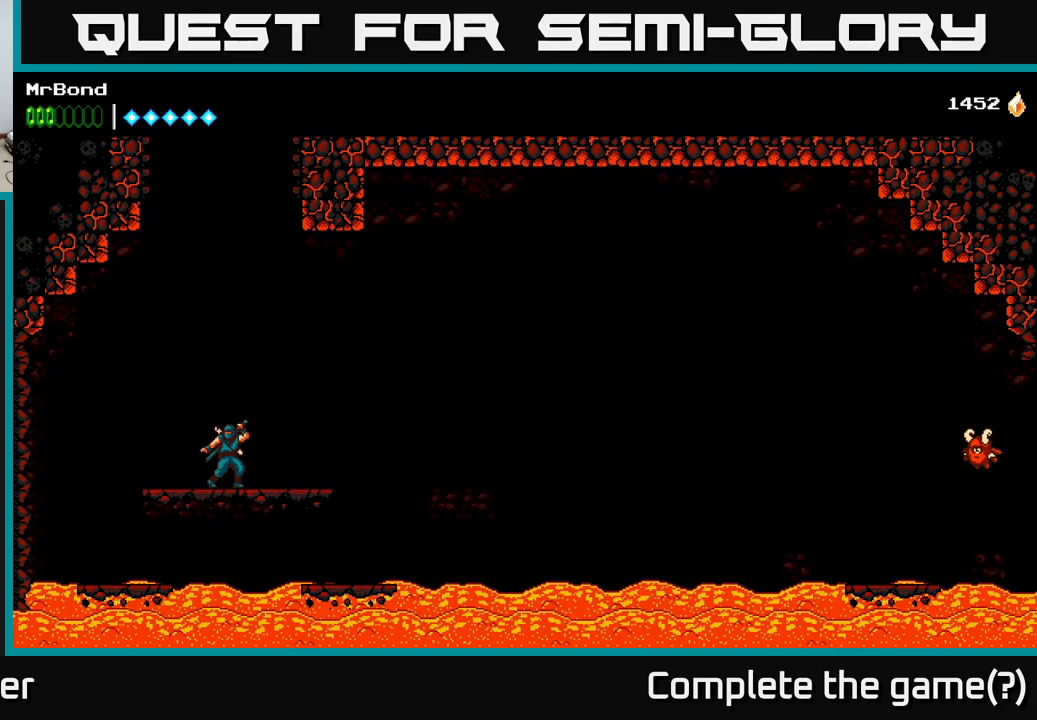
{"buttons": ["A"], "right_stick": "center", "events": [[500, "A", "down"]]}
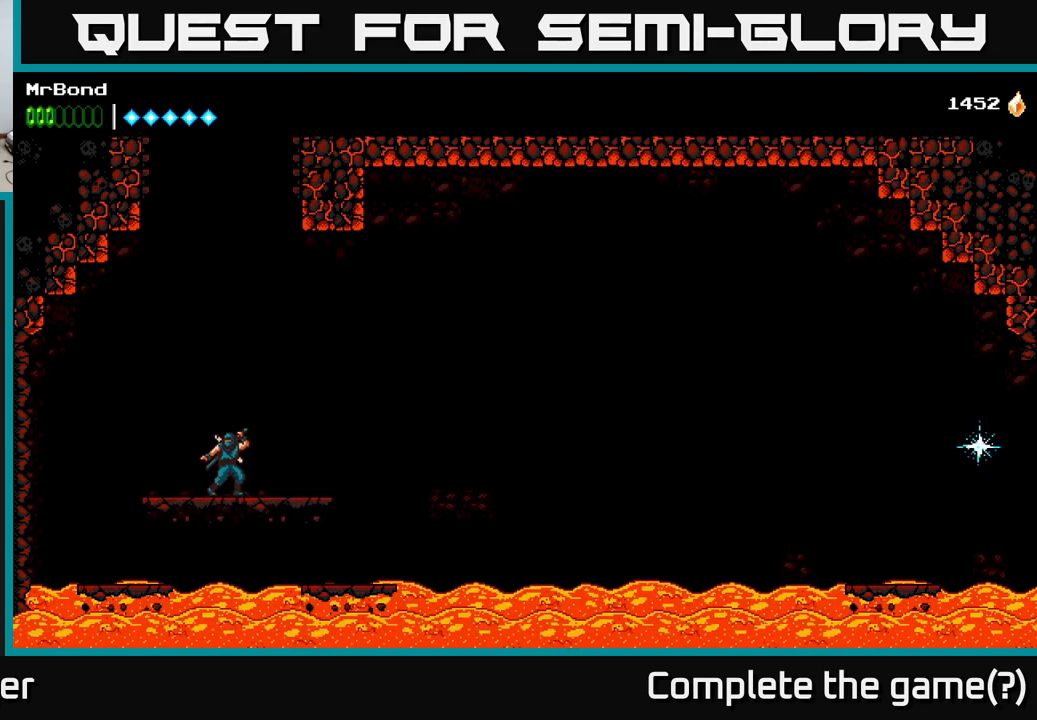
{"buttons": ["A"], "right_stick": "center", "events": []}
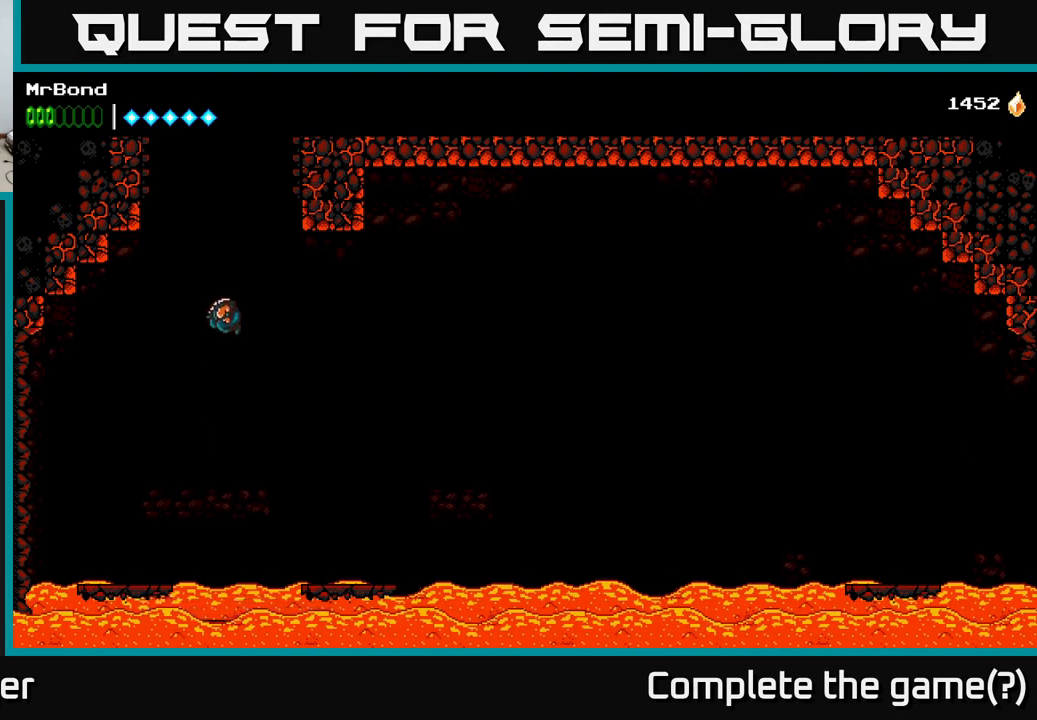
{"buttons": ["A", "DPAD_LEFT"], "right_stick": "center", "events": [[33, "A", "up"], [83, "A", "down"], [333, "DPAD_LEFT", "down"]]}
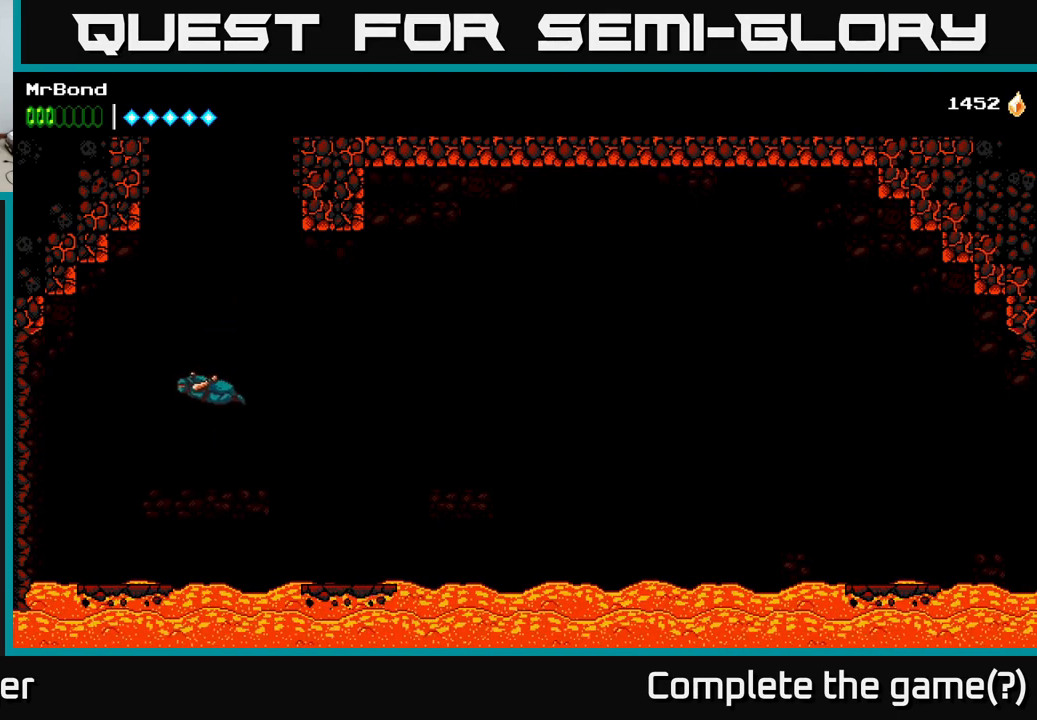
{"buttons": [], "right_stick": "center", "events": [[350, "DPAD_LEFT", "up"], [367, "A", "up"]]}
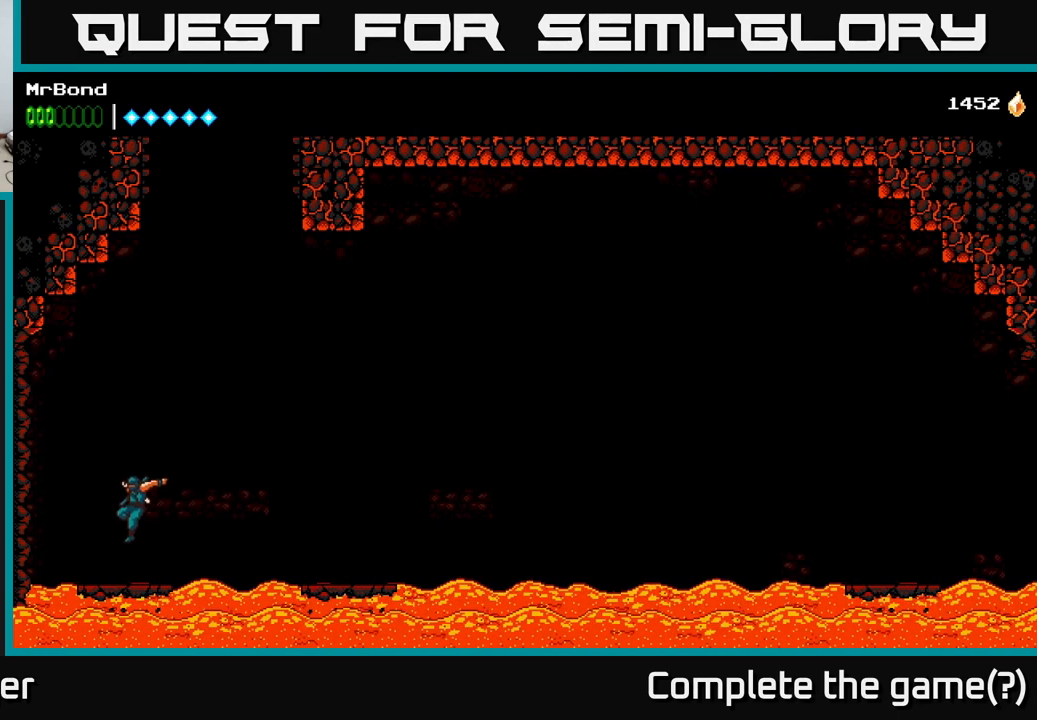
{"buttons": [], "right_stick": "center", "events": []}
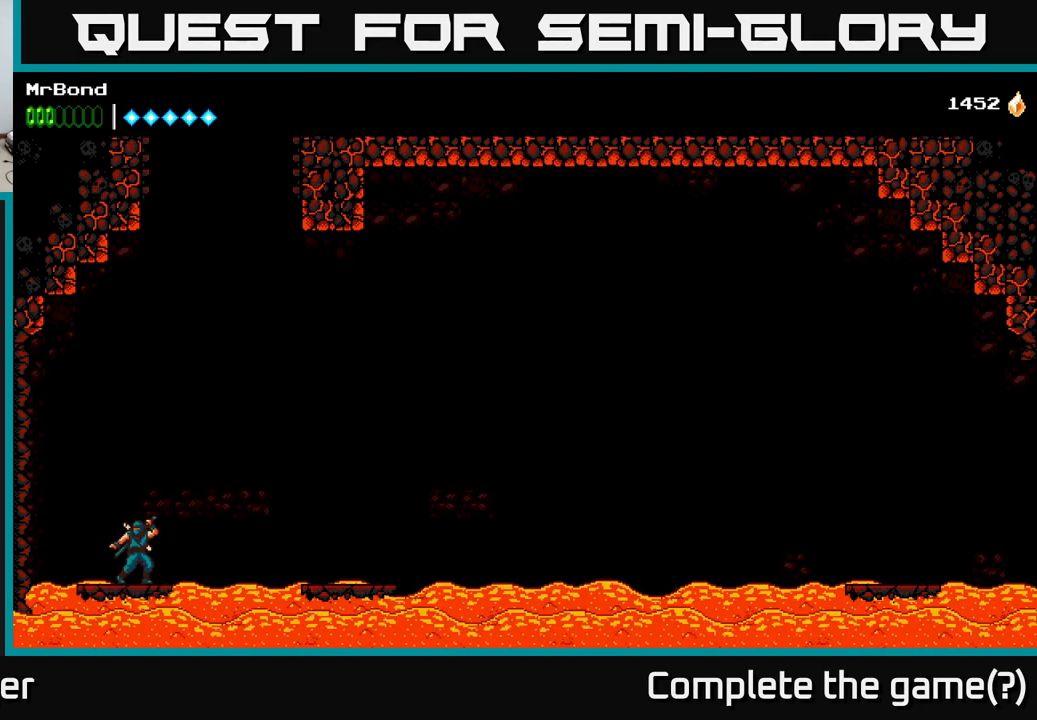
{"buttons": [], "right_stick": "center", "events": []}
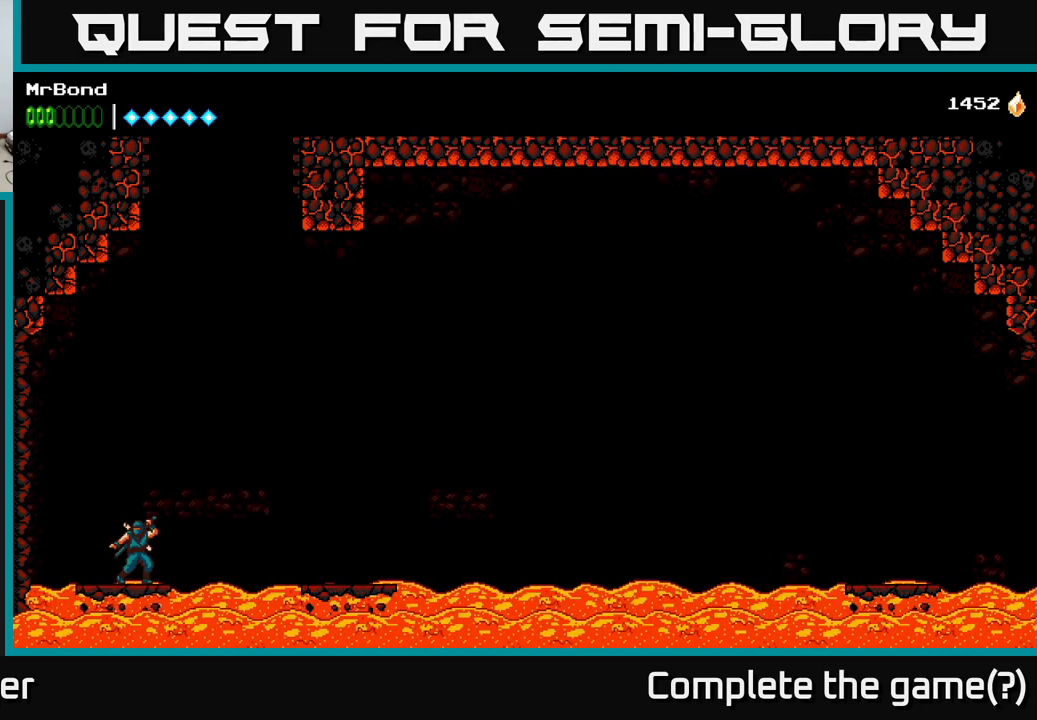
{"buttons": ["A", "DPAD_RIGHT"], "right_stick": "center", "events": [[150, "DPAD_RIGHT", "down"], [200, "A", "down"]]}
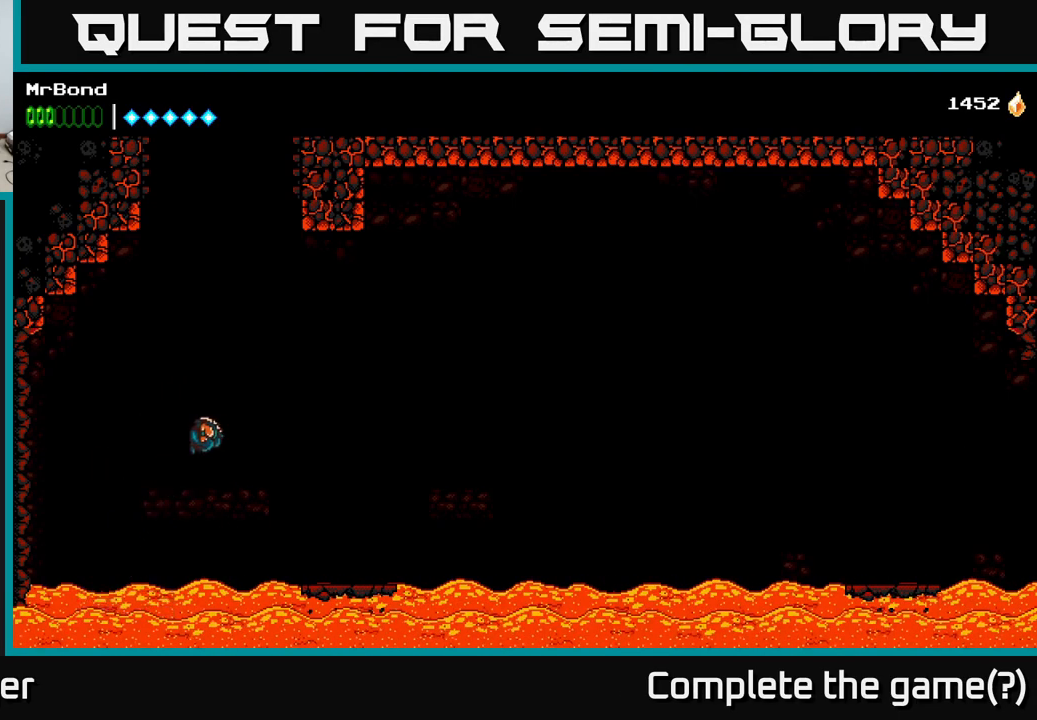
{"buttons": ["DPAD_RIGHT"], "right_stick": "center", "events": [[483, "A", "up"]]}
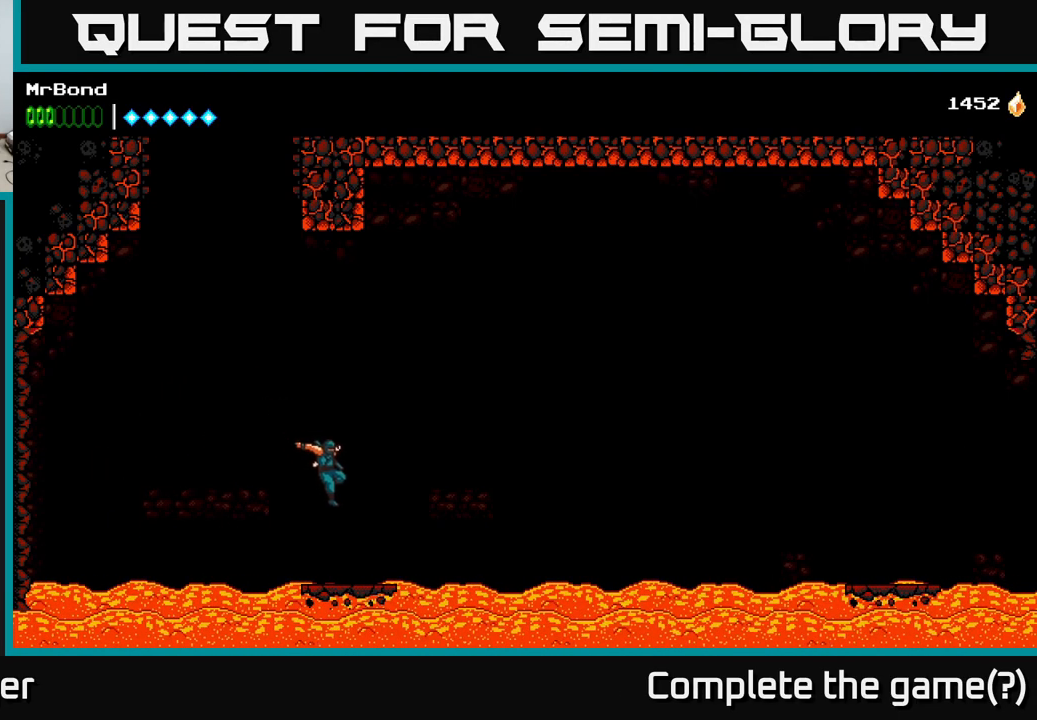
{"buttons": [], "right_stick": "center", "events": [[117, "DPAD_RIGHT", "up"]]}
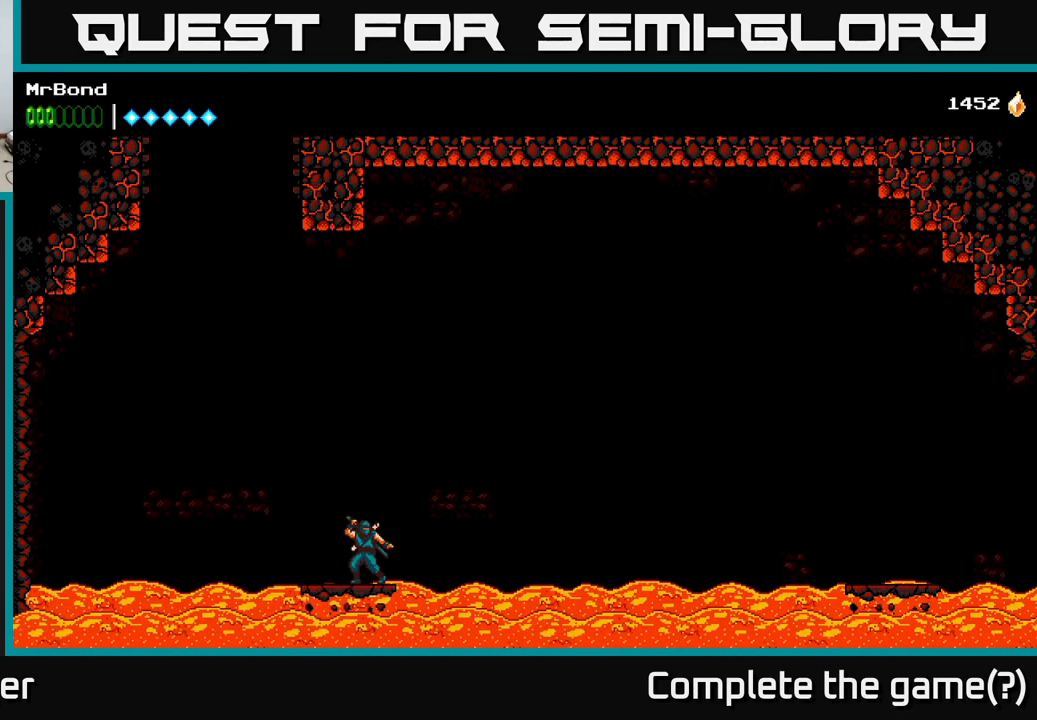
{"buttons": [], "right_stick": "center", "events": []}
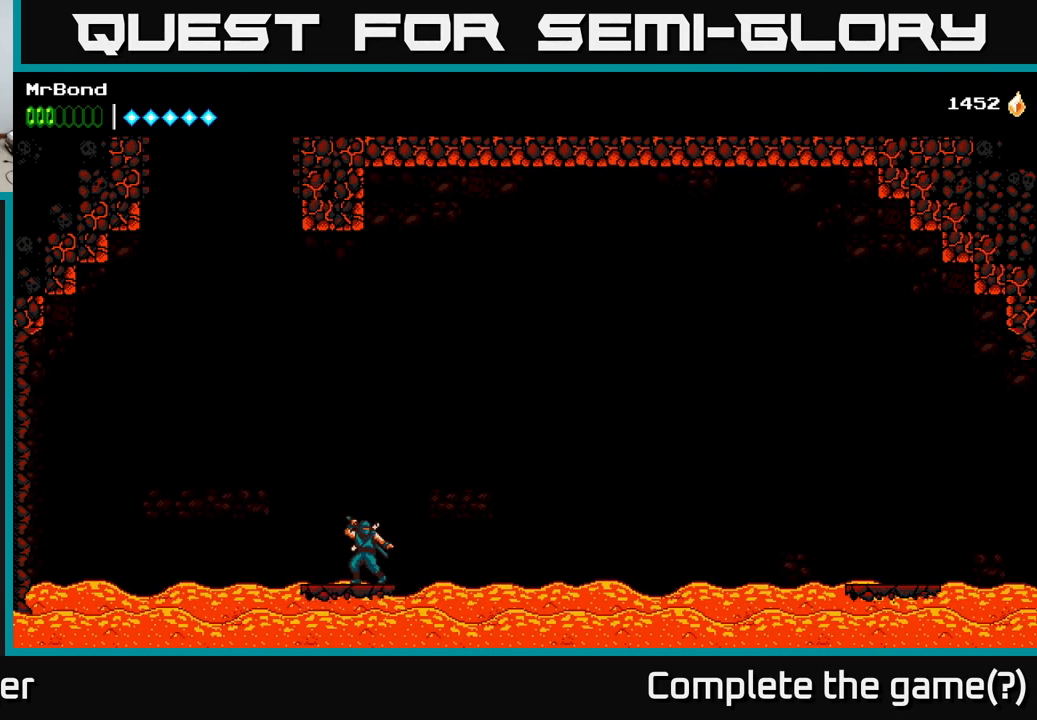
{"buttons": [], "right_stick": "center", "events": []}
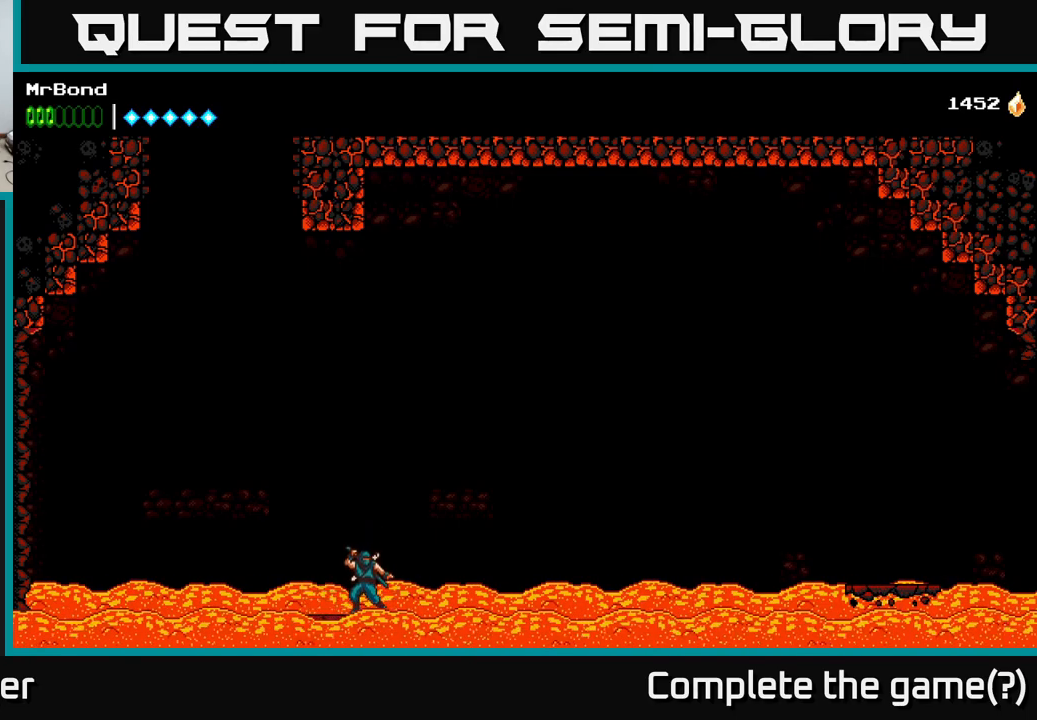
{"buttons": [], "right_stick": "center", "events": []}
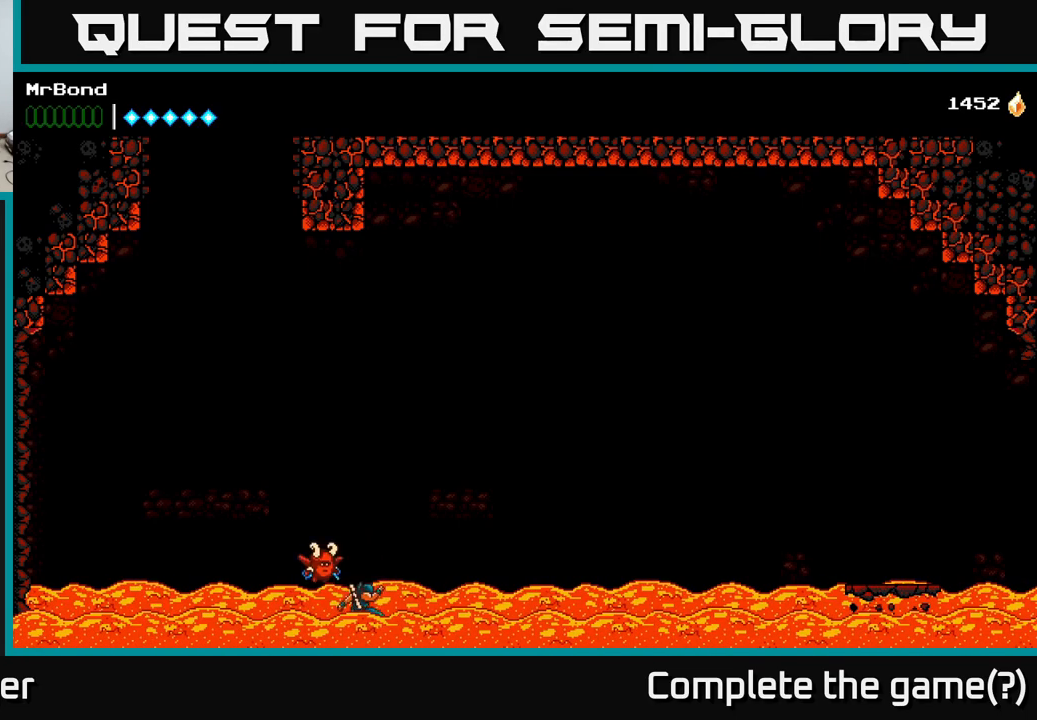
{"buttons": [], "right_stick": "center", "events": []}
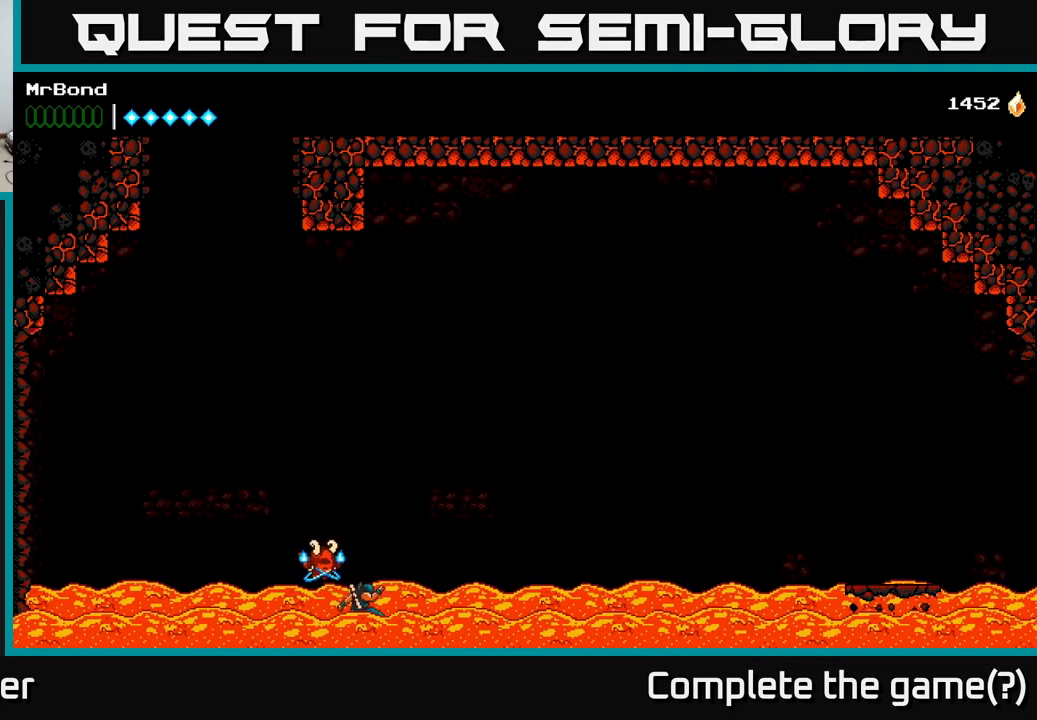
{"buttons": [], "right_stick": "center", "events": []}
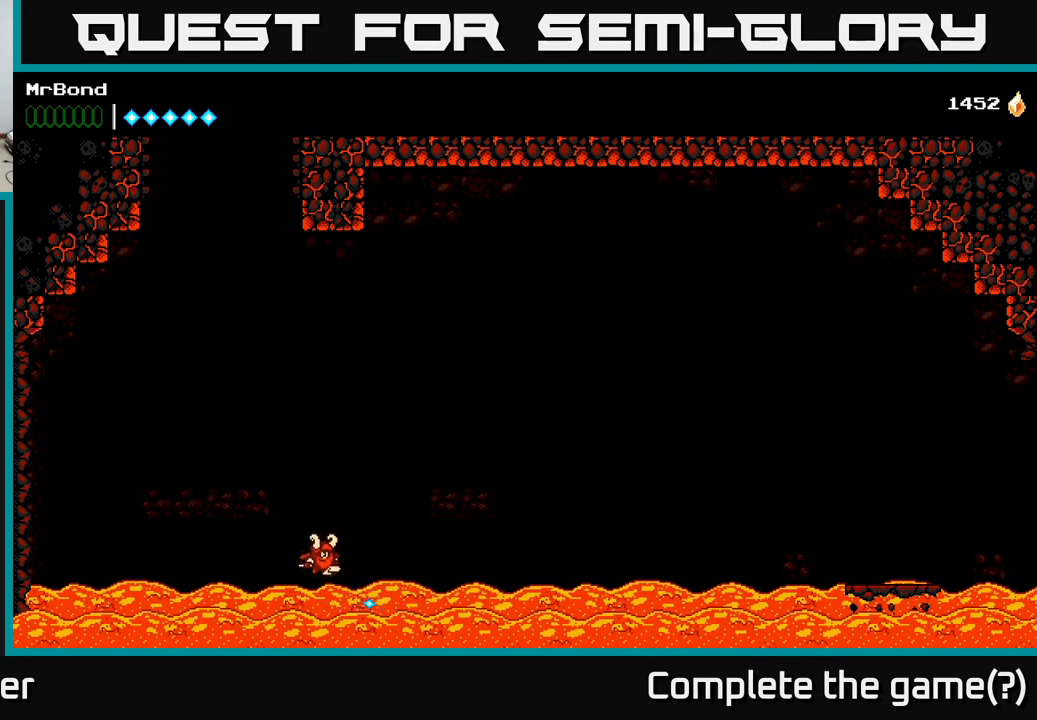
{"buttons": [], "right_stick": "center", "events": []}
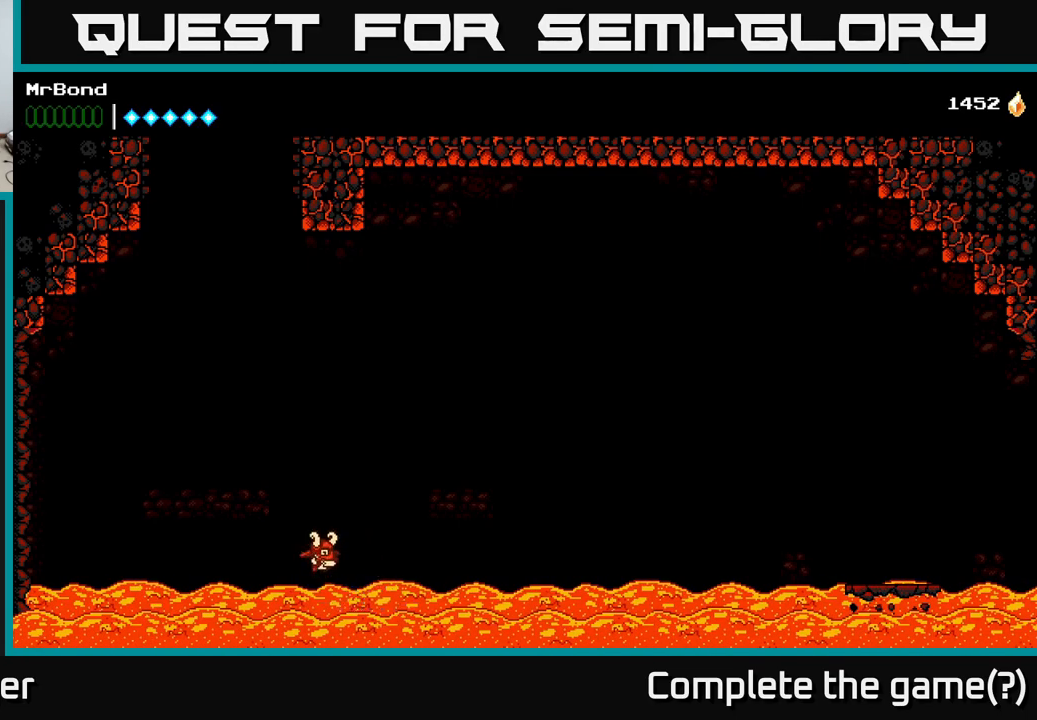
{"buttons": [], "right_stick": "center", "events": []}
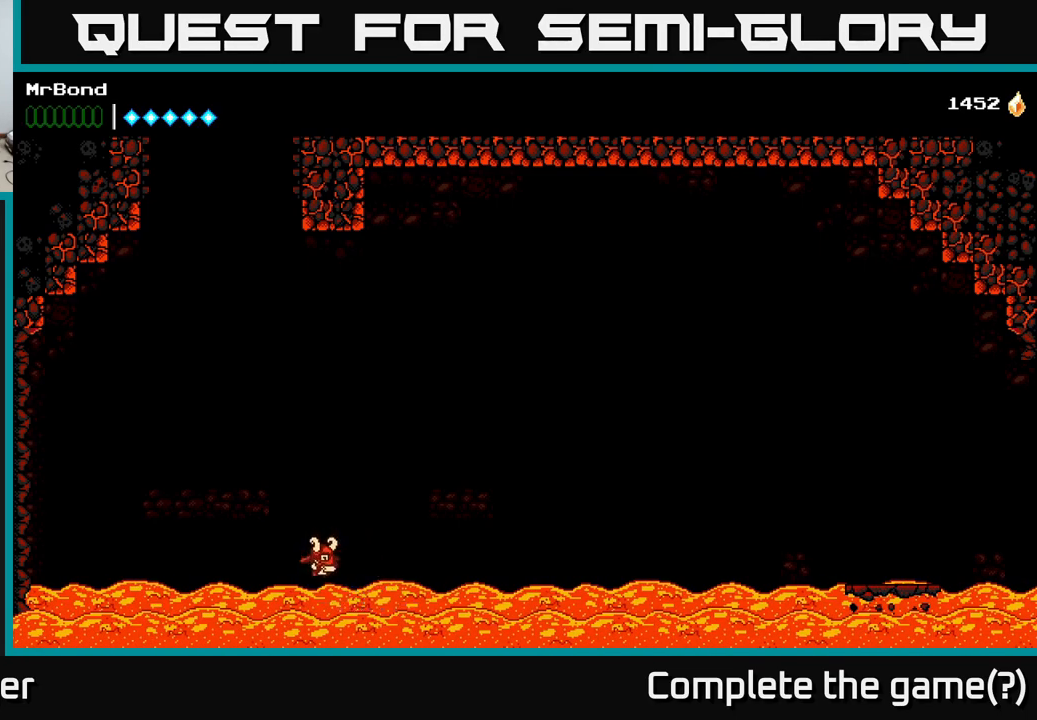
{"buttons": [], "right_stick": "center", "events": []}